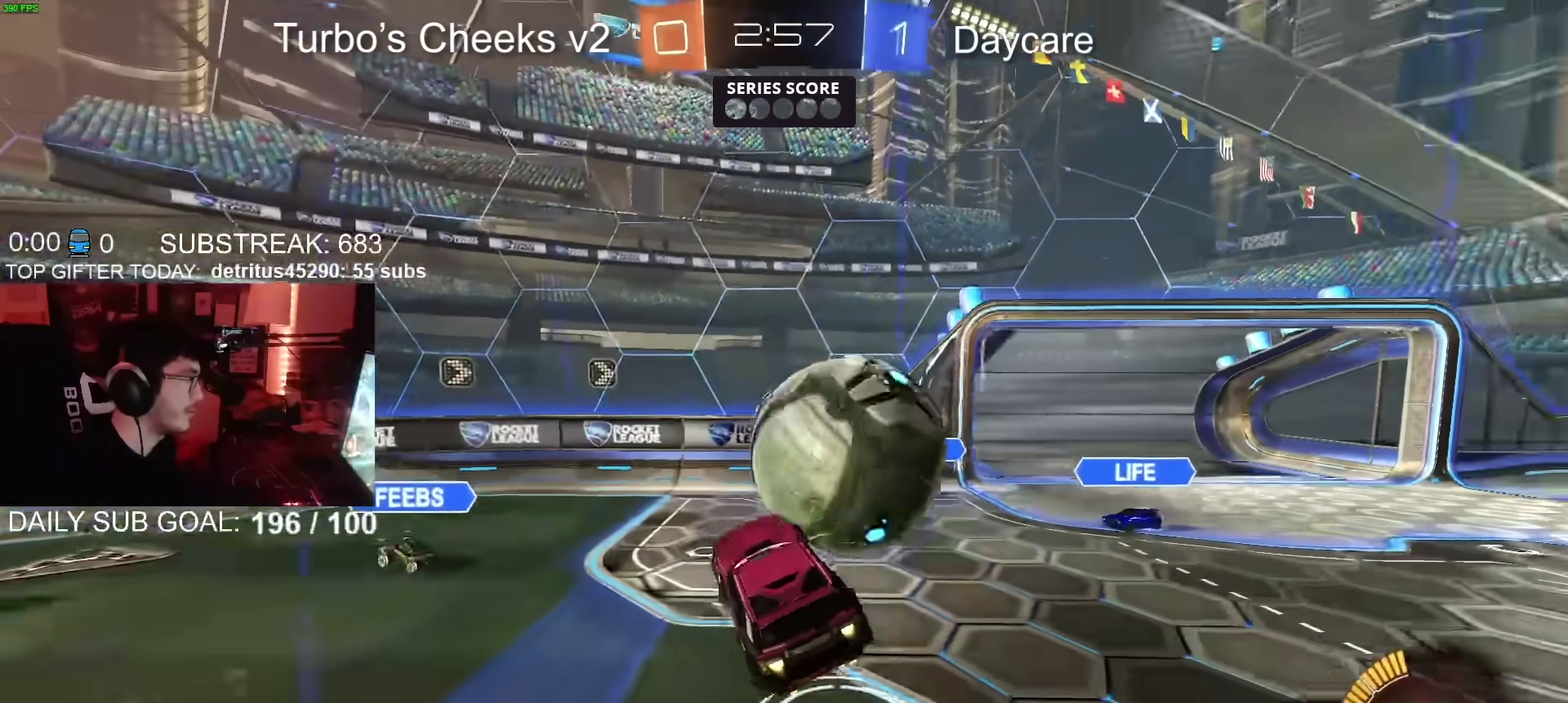
Gameplay with a controller (PlayStation layout); each line is a JSON object with the inputs held at the frame after it. "events" lists button and stick changes between this image and that frame as [ms after this image, input, new state], when the widget could be followed in between. Not read: L1 R1.
{"buttons": ["CIRCLE", "R2"], "left_stick": "down", "right_stick": "center", "events": [[100, "TRIANGLE", "up"], [117, "left_stick", "right"], [133, "CROSS", "up"], [167, "TRIANGLE", "down"], [200, "left_stick", "center"], [267, "TRIANGLE", "up"], [300, "left_stick", "down"]]}
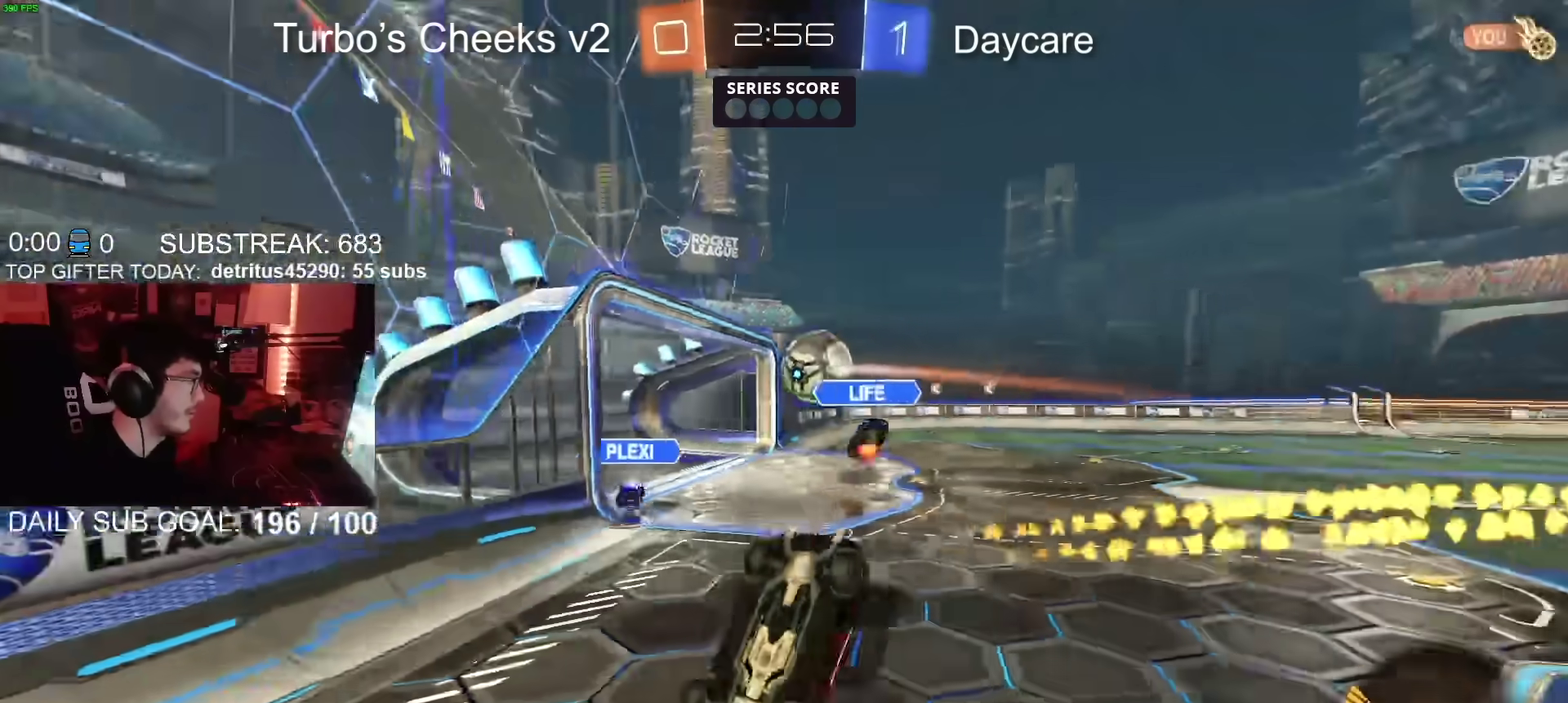
{"buttons": ["CIRCLE", "R2"], "left_stick": "down", "right_stick": "center", "events": []}
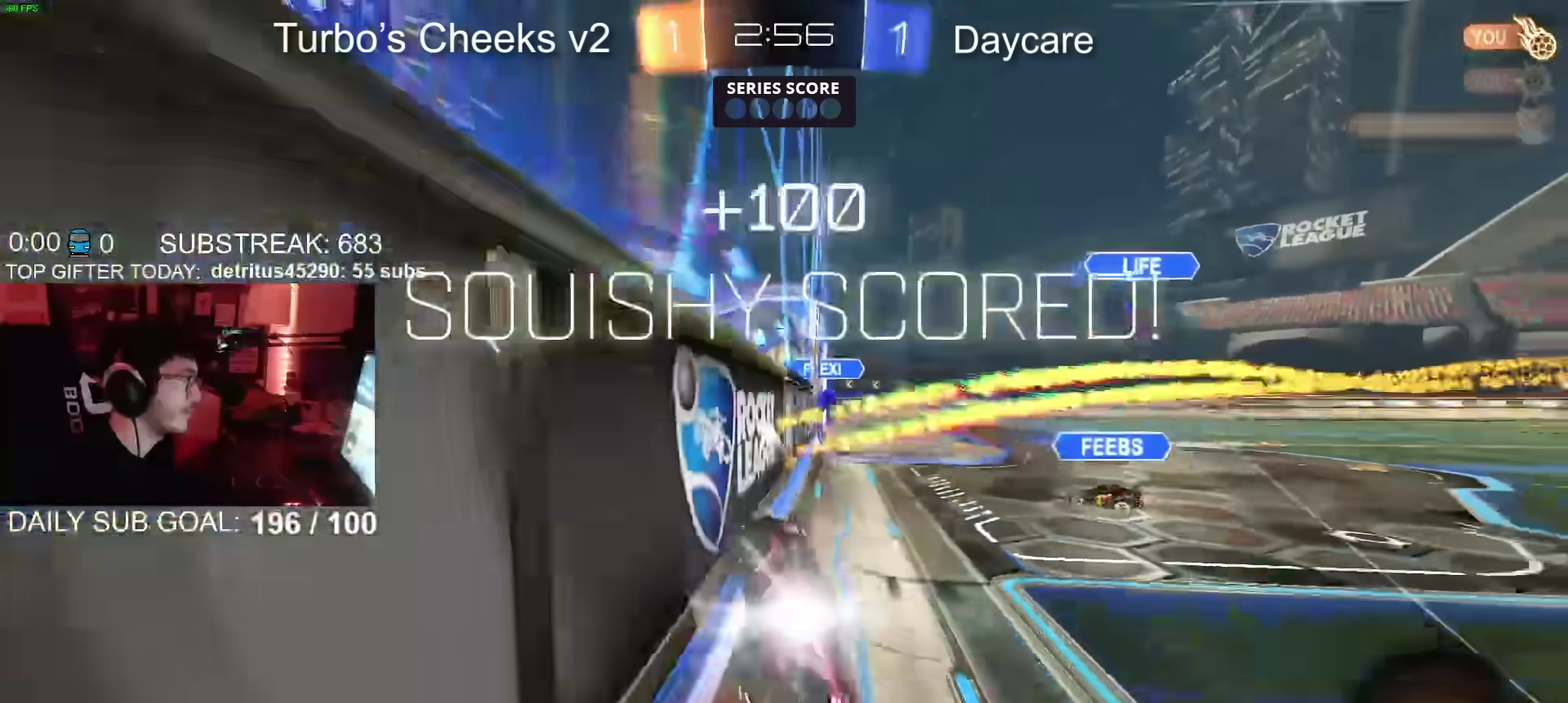
{"buttons": ["CIRCLE", "R2"], "left_stick": "center", "right_stick": "center", "events": [[50, "TRIANGLE", "down"], [100, "left_stick", "down-left"], [150, "TRIANGLE", "up"], [200, "left_stick", "center"]]}
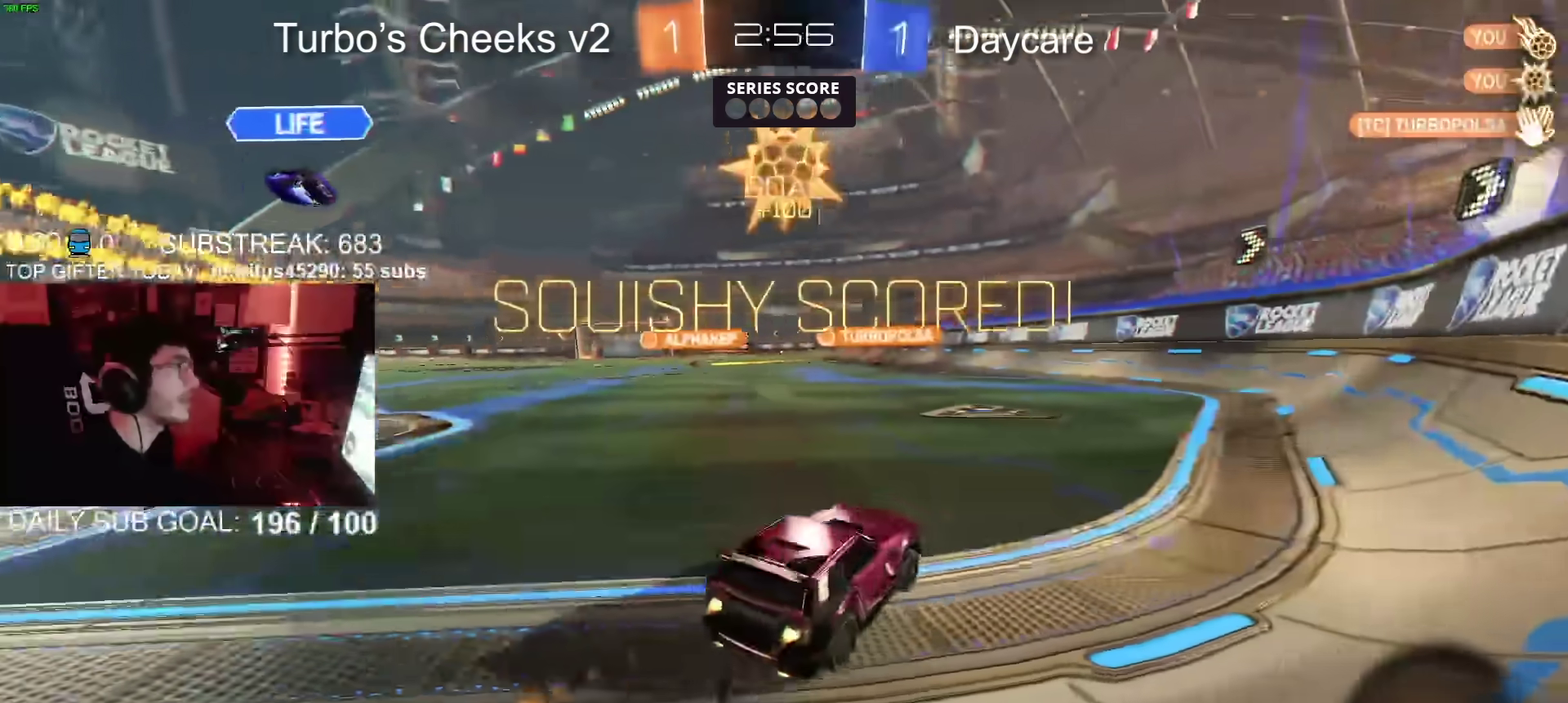
{"buttons": [], "left_stick": "down-left", "right_stick": "center", "events": [[117, "CIRCLE", "up"], [151, "left_stick", "left"], [417, "left_stick", "down-left"], [434, "R2", "up"]]}
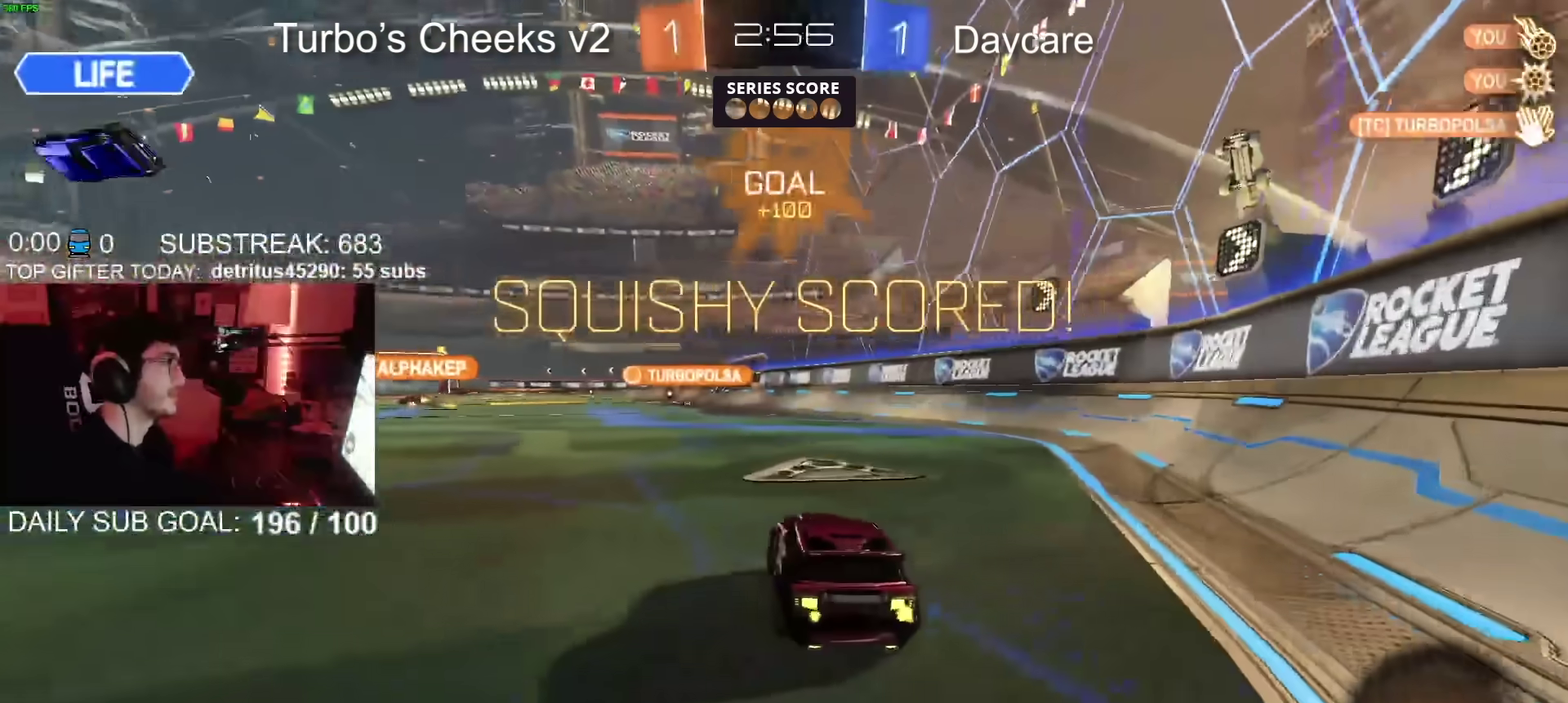
{"buttons": ["CIRCLE", "R2"], "left_stick": "down", "right_stick": "center", "events": [[17, "CROSS", "down"], [83, "CROSS", "up"], [83, "left_stick", "up-right"], [117, "R2", "down"], [133, "CROSS", "down"], [150, "CIRCLE", "down"], [167, "left_stick", "down"], [284, "CROSS", "up"]]}
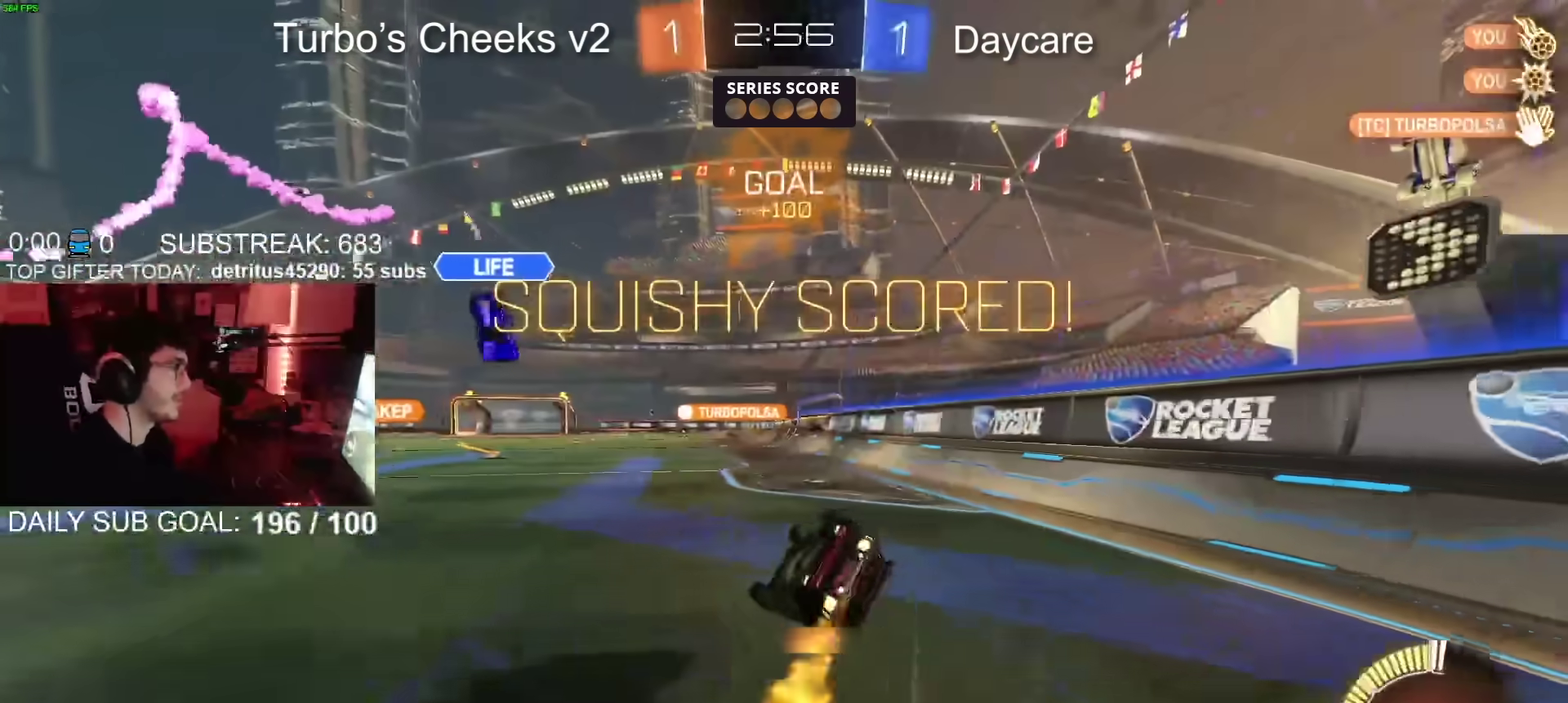
{"buttons": ["TRIANGLE", "R2"], "left_stick": "down-right", "right_stick": "center", "events": [[67, "left_stick", "down-right"], [134, "TRIANGLE", "down"], [151, "left_stick", "up-left"], [217, "TRIANGLE", "up"], [317, "left_stick", "down-right"], [401, "TRIANGLE", "down"], [417, "CIRCLE", "up"]]}
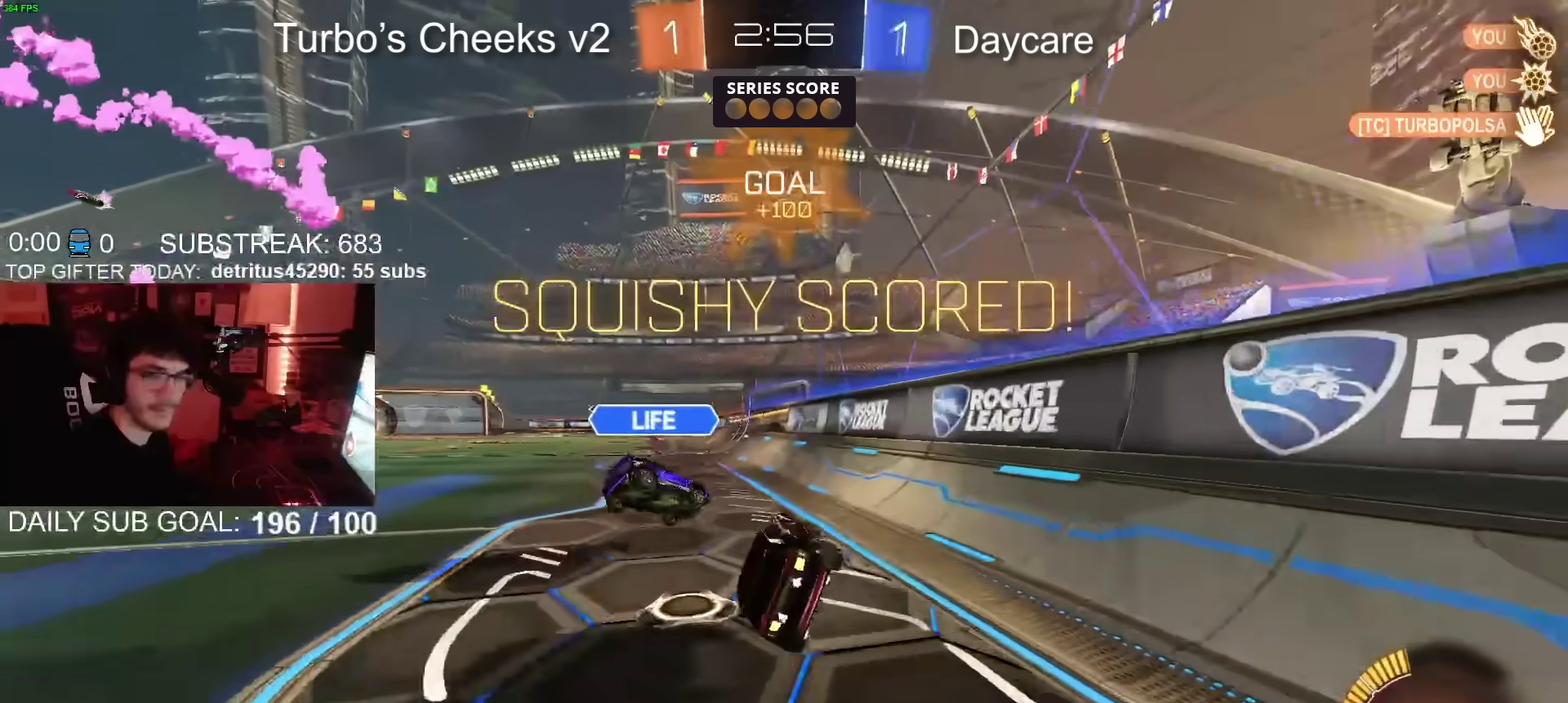
{"buttons": ["CROSS", "CIRCLE", "R2"], "left_stick": "down", "right_stick": "center", "events": [[17, "TRIANGLE", "up"], [67, "left_stick", "right"], [150, "left_stick", "center"], [250, "CIRCLE", "down"], [284, "CROSS", "down"], [317, "left_stick", "up-left"], [351, "CROSS", "up"], [401, "CROSS", "down"], [467, "left_stick", "down"]]}
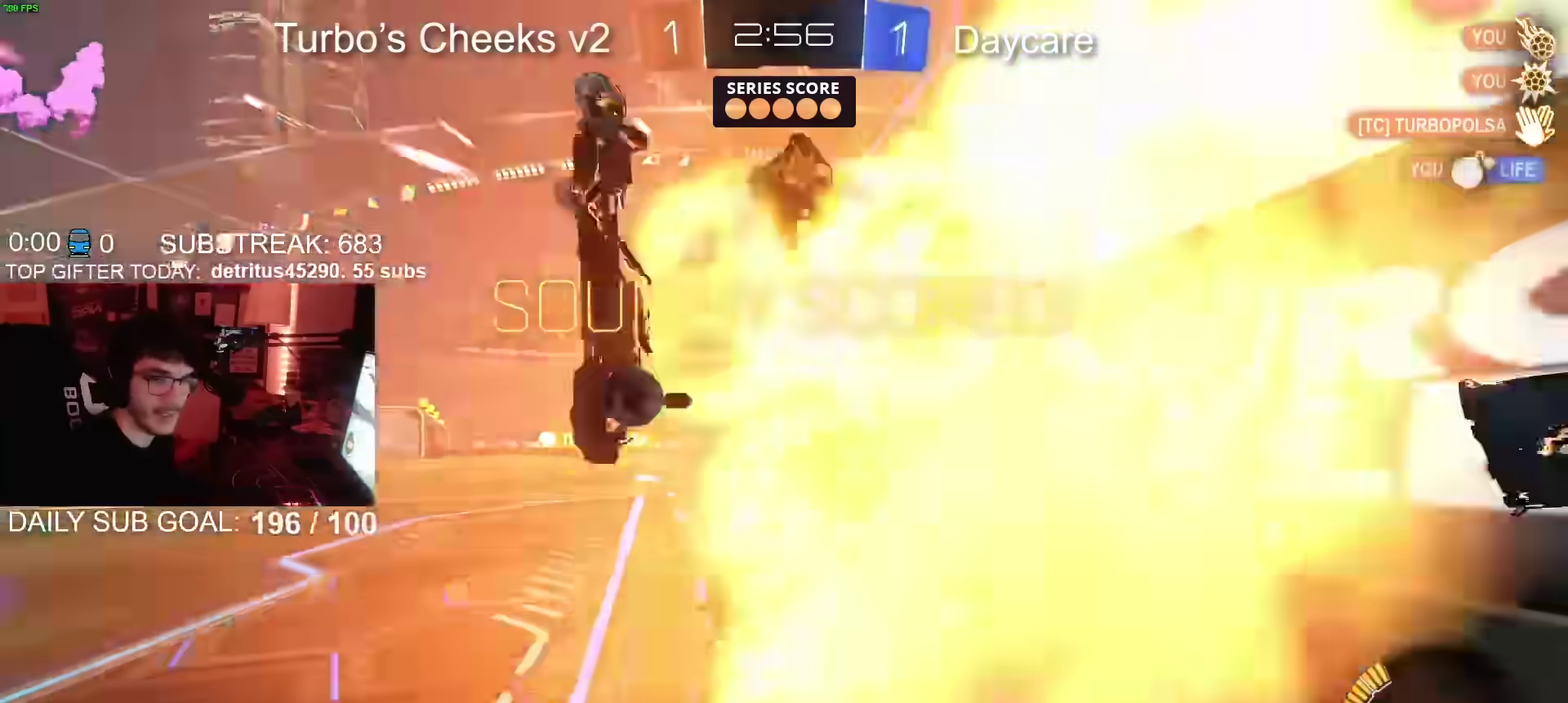
{"buttons": ["TRIANGLE", "R2"], "left_stick": "left", "right_stick": "center"}
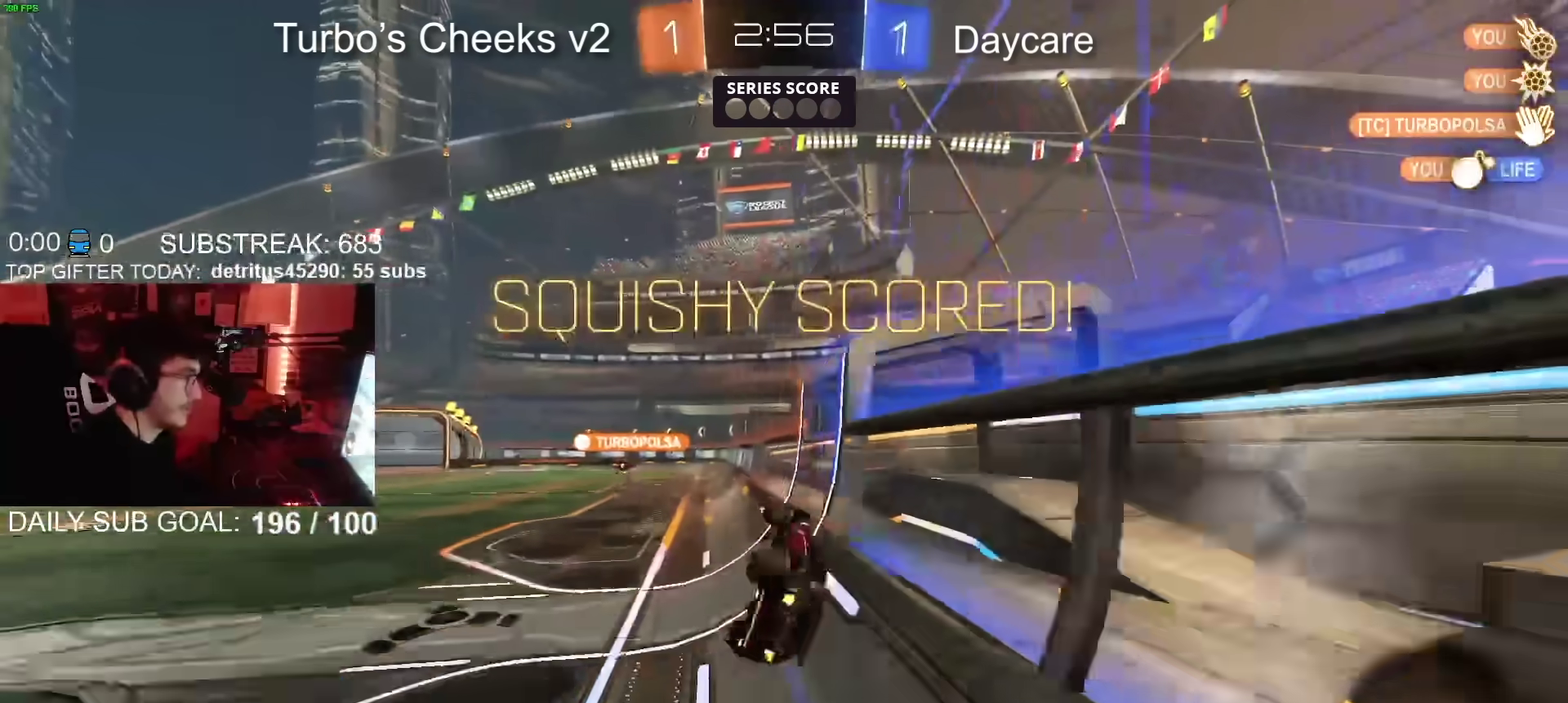
{"buttons": ["R2"], "left_stick": "center", "right_stick": "center"}
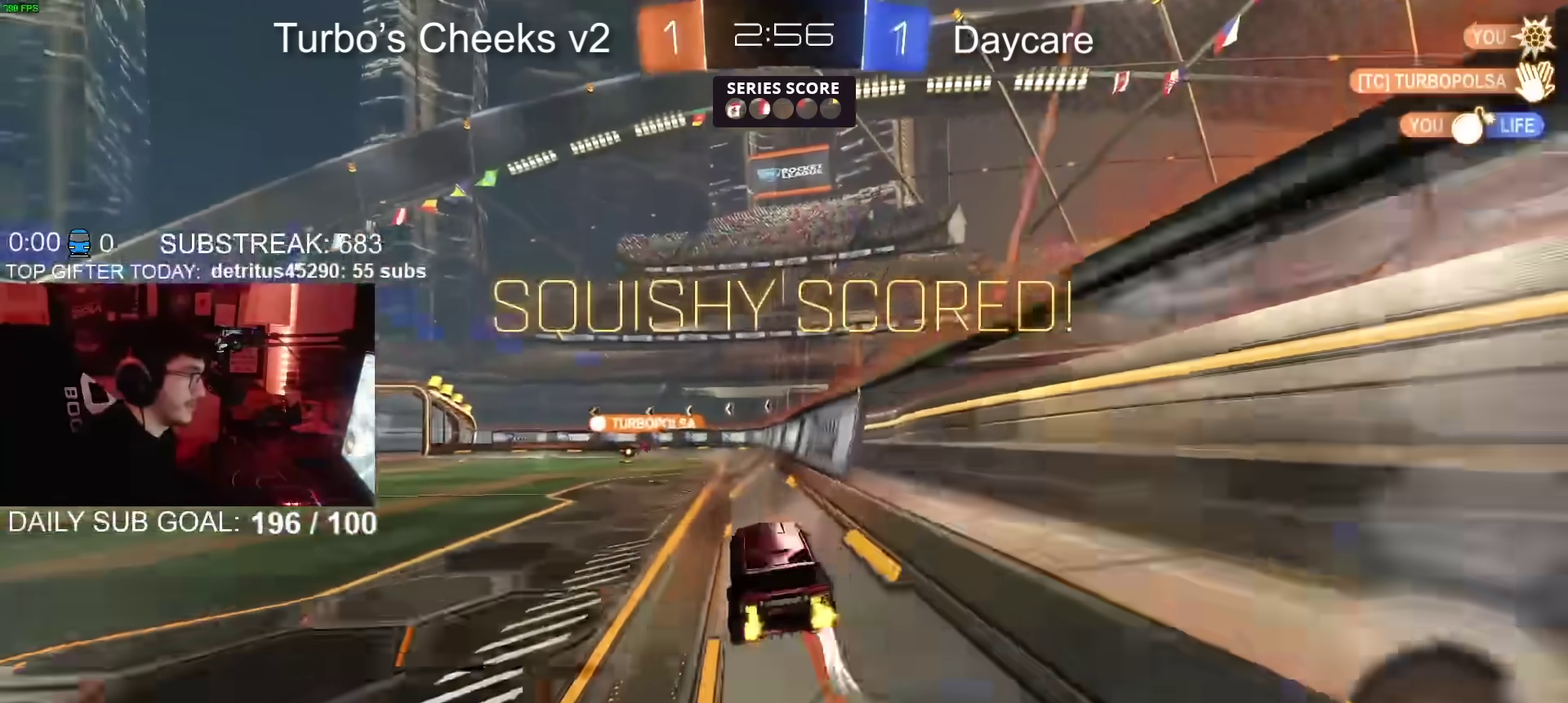
{"buttons": [], "left_stick": "center", "right_stick": "center", "events": [[16, "CROSS", "down"], [133, "R2", "up"], [267, "CROSS", "up"], [367, "CROSS", "down"], [484, "CROSS", "up"]]}
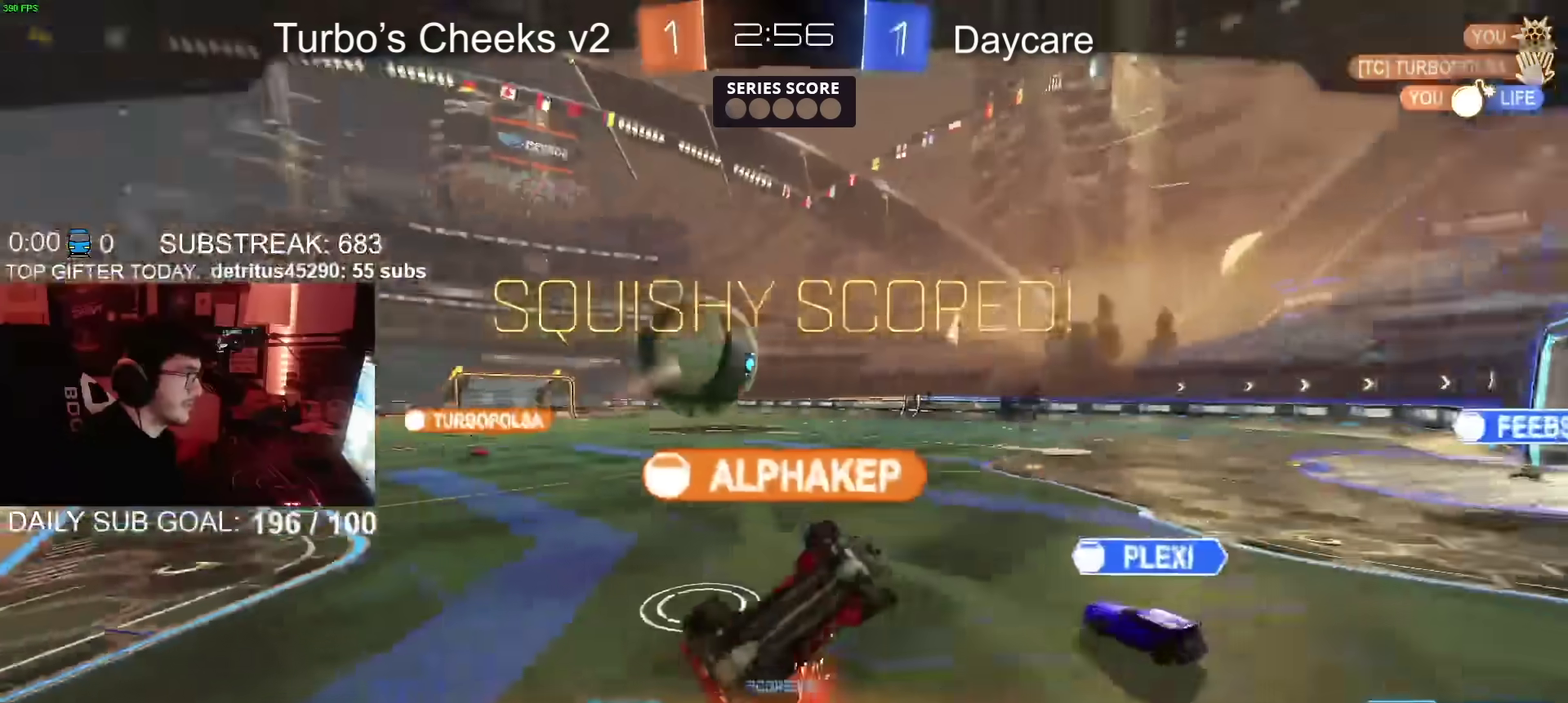
{"buttons": [], "left_stick": "center", "right_stick": "center", "events": [[234, "CROSS", "down"], [417, "CROSS", "up"]]}
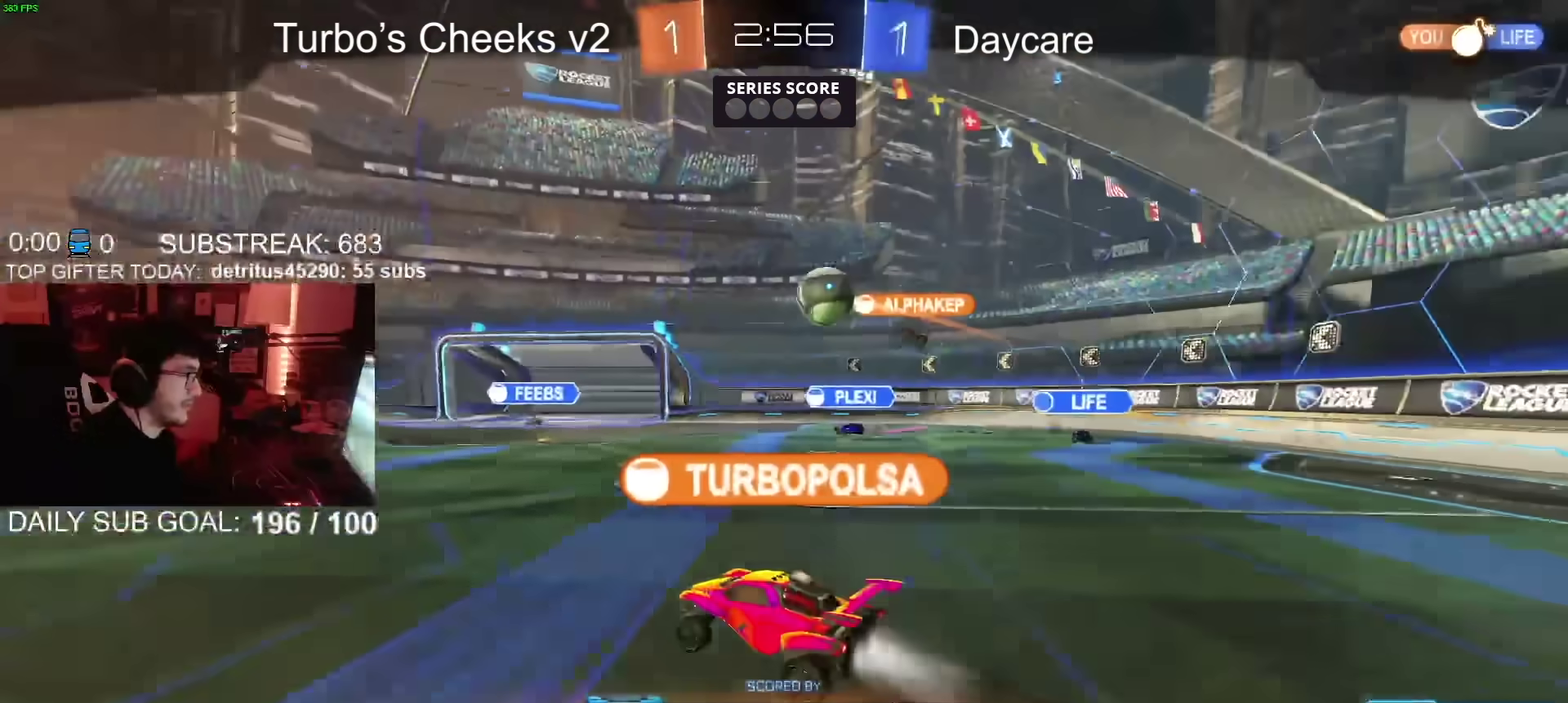
{"buttons": [], "left_stick": "center", "right_stick": "center", "events": []}
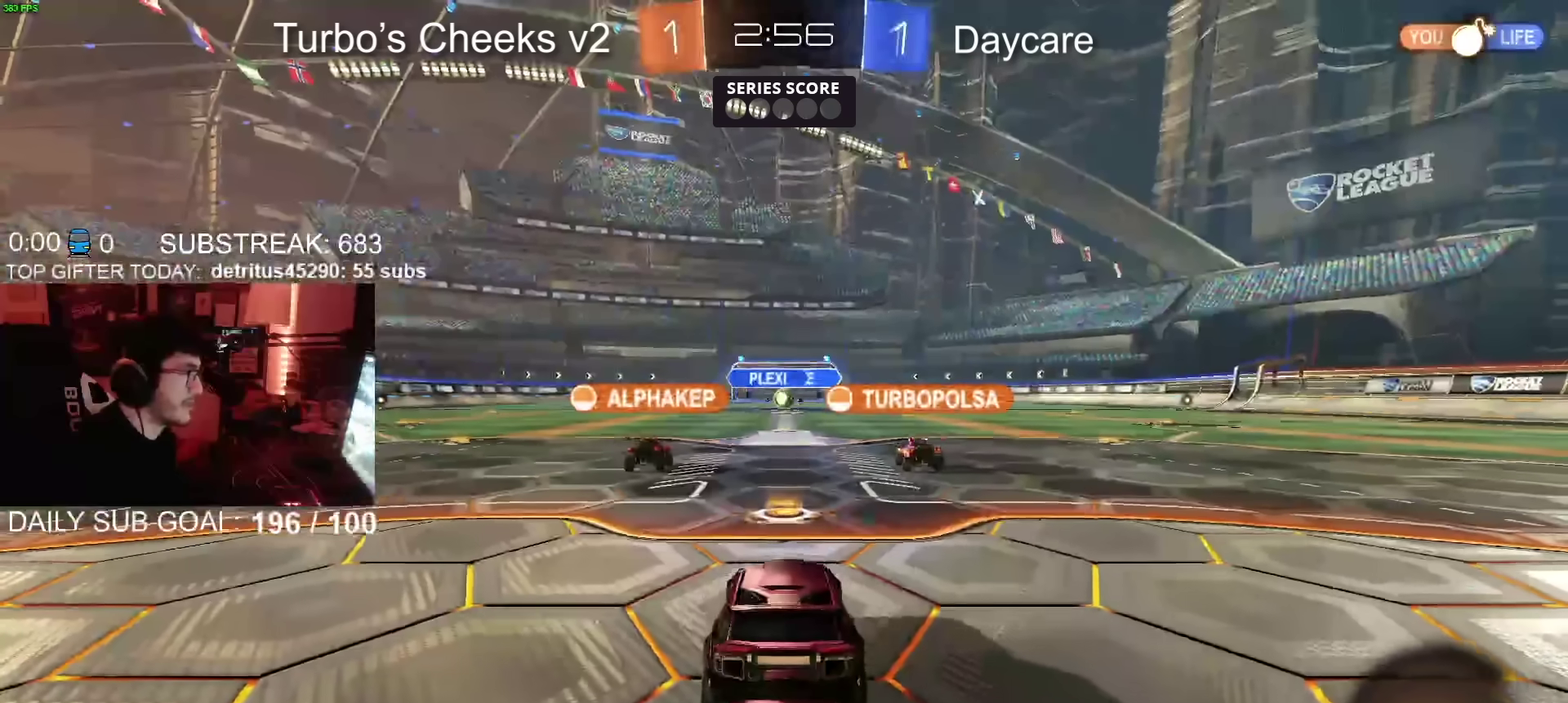
{"buttons": [], "left_stick": "center", "right_stick": "center", "events": []}
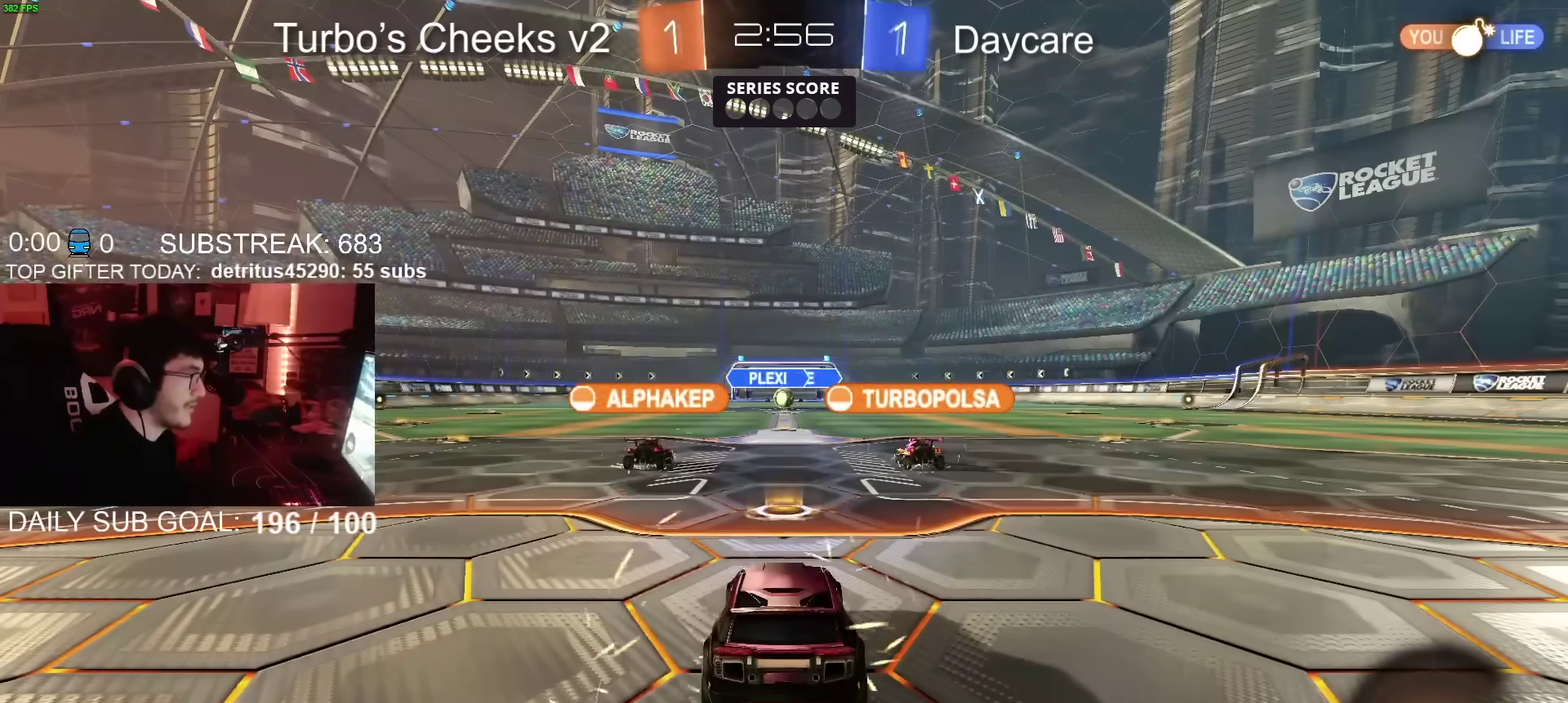
{"buttons": [], "left_stick": "center", "right_stick": "center", "events": []}
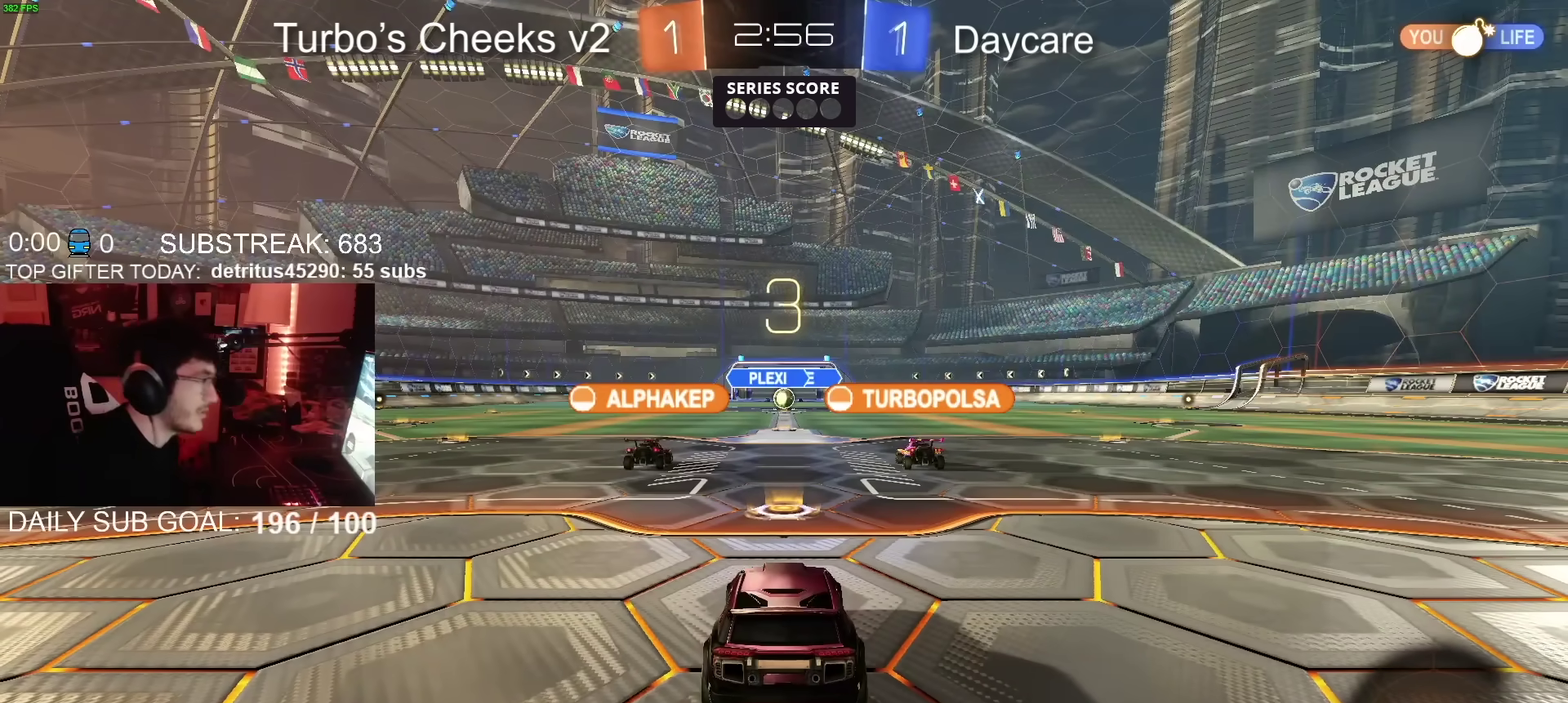
{"buttons": [], "left_stick": "center", "right_stick": "center", "events": []}
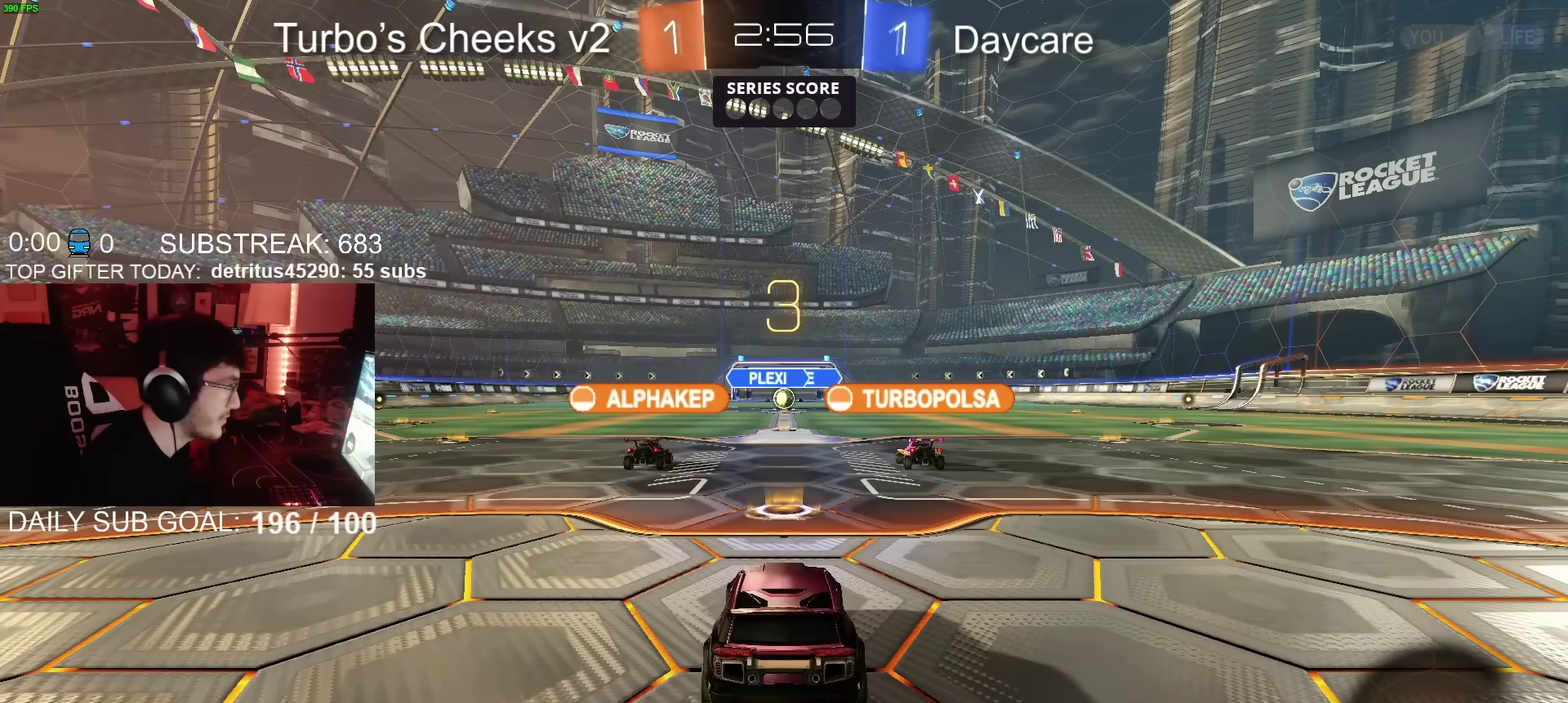
{"buttons": ["R2"], "left_stick": "center", "right_stick": "center", "events": [[400, "R2", "down"]]}
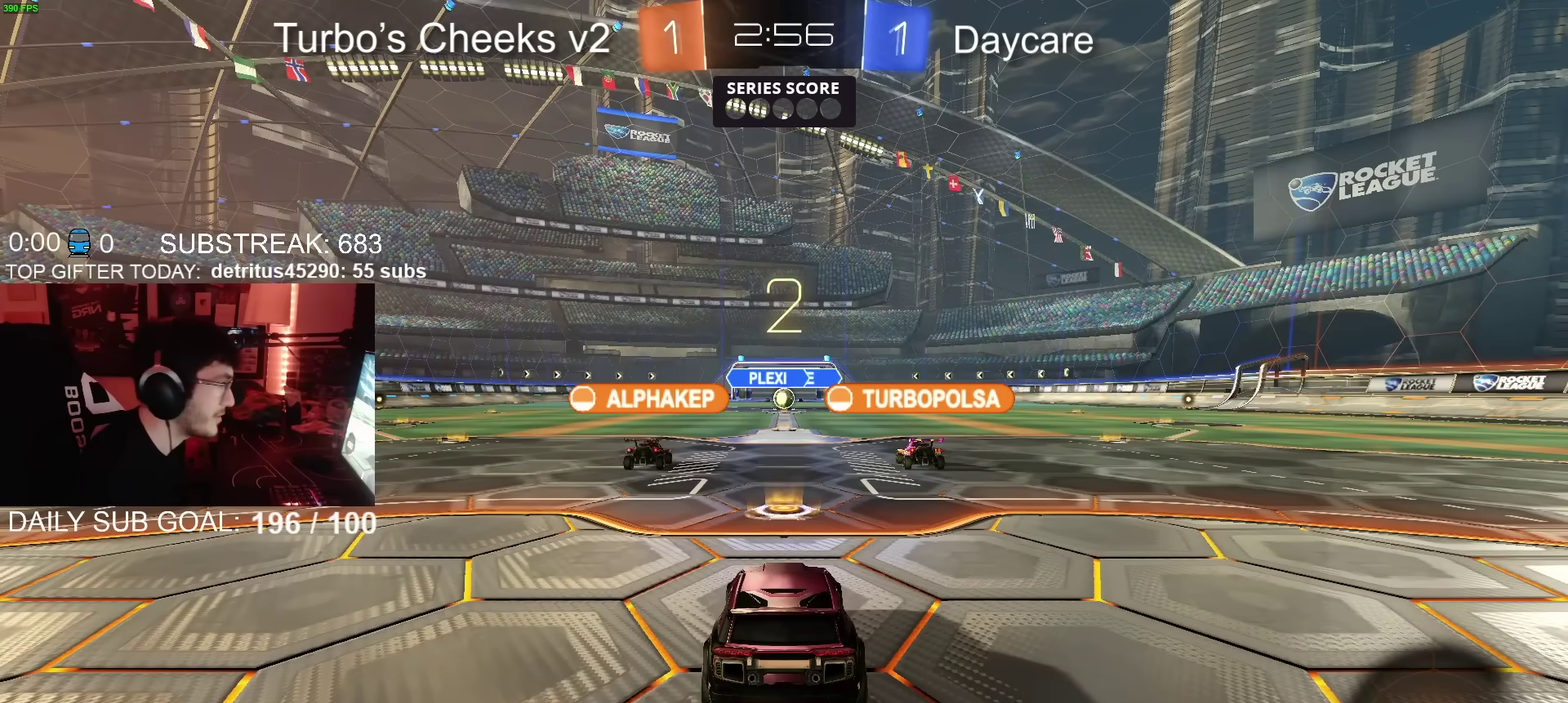
{"buttons": ["R2"], "left_stick": "center", "right_stick": "center", "events": [[250, "TRIANGLE", "down"], [301, "TRIANGLE", "up"]]}